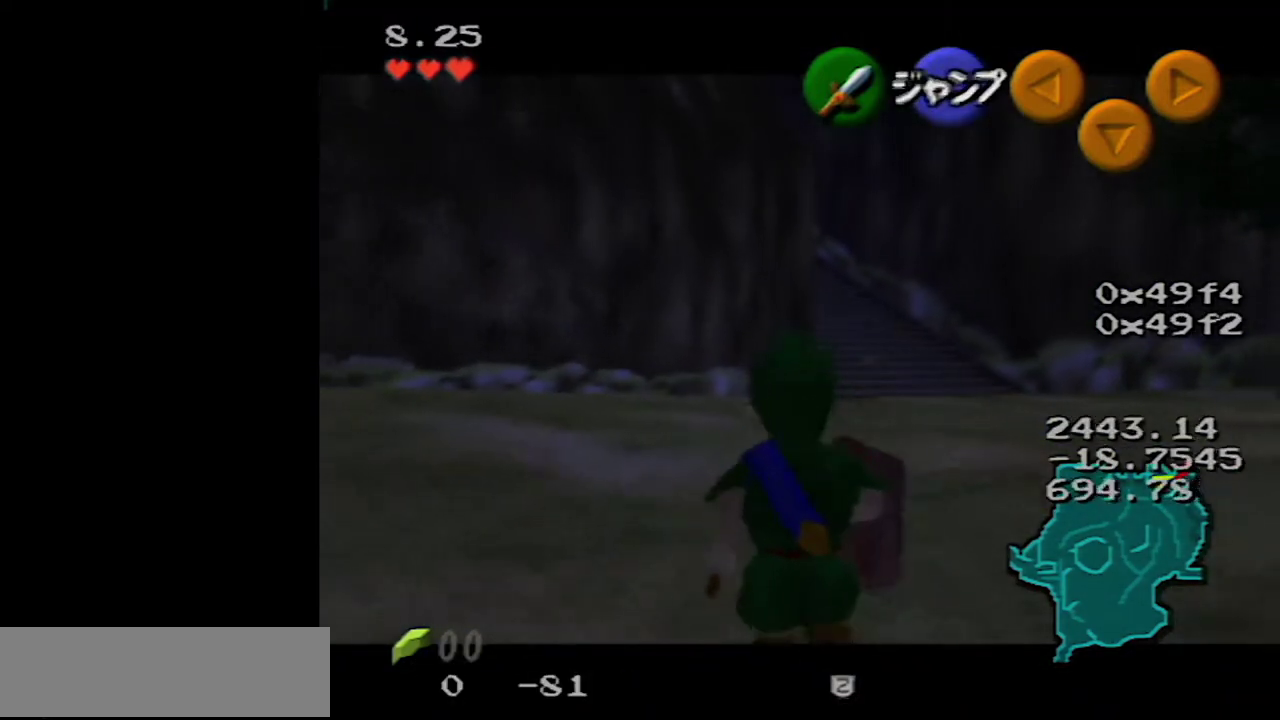
Gameplay with a controller (Nintendo layout); each line is a JSON object with the inputs held at the frame after it. "events" lists button and stick changes between this image and that frame as [ms after this image, input, new state], when the widget could be followed in between. Not read: L3 R3.
{"buttons": ["Z"], "left_stick": "down", "events": []}
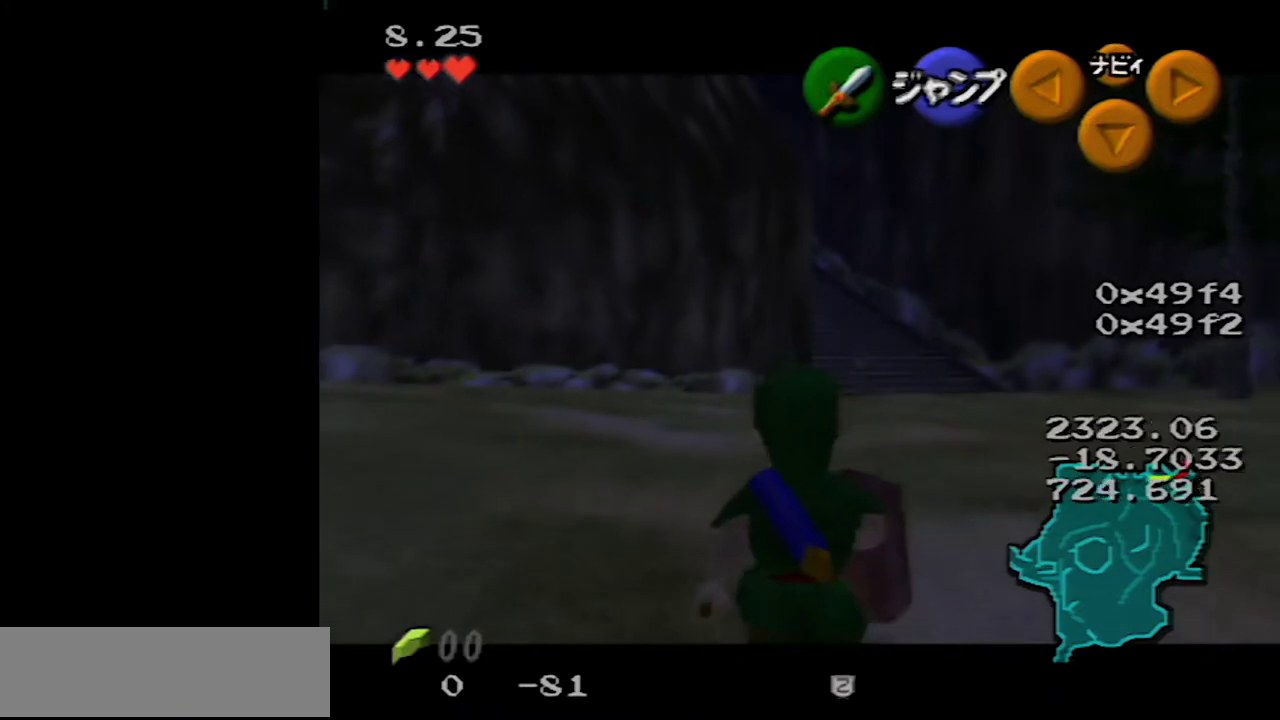
{"buttons": ["Z"], "left_stick": "down", "events": []}
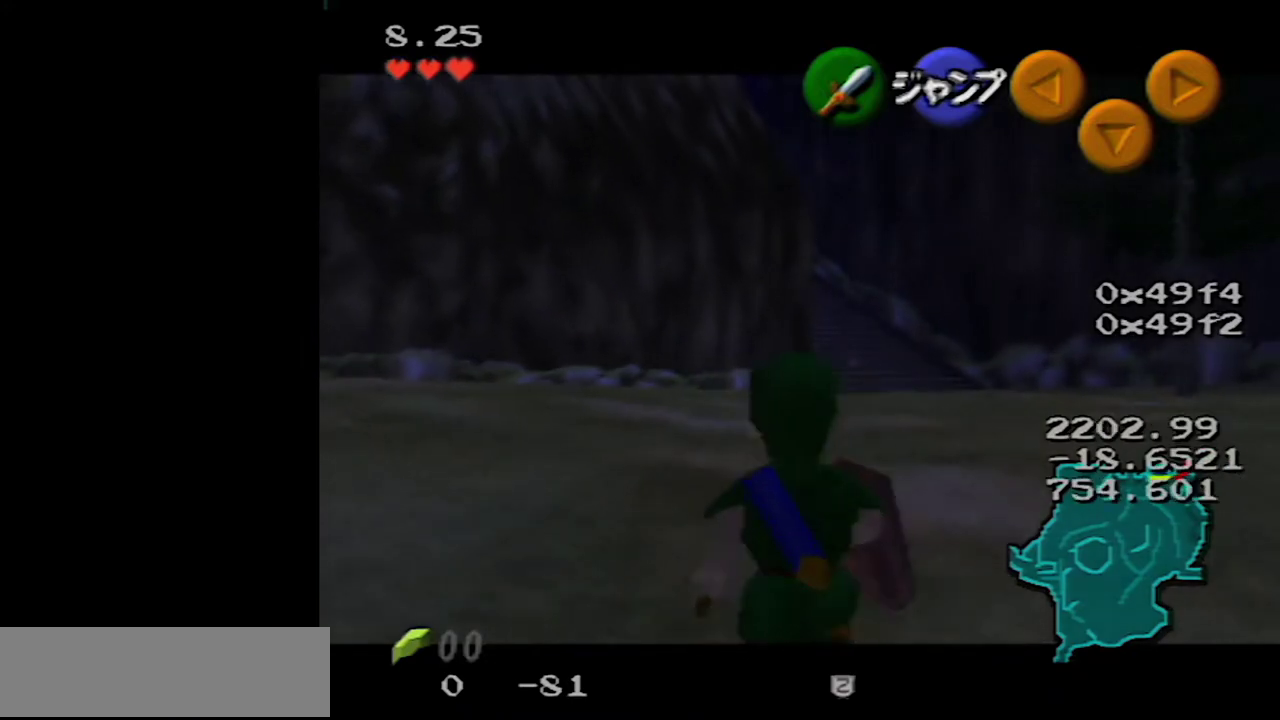
{"buttons": ["Z"], "left_stick": "down", "events": []}
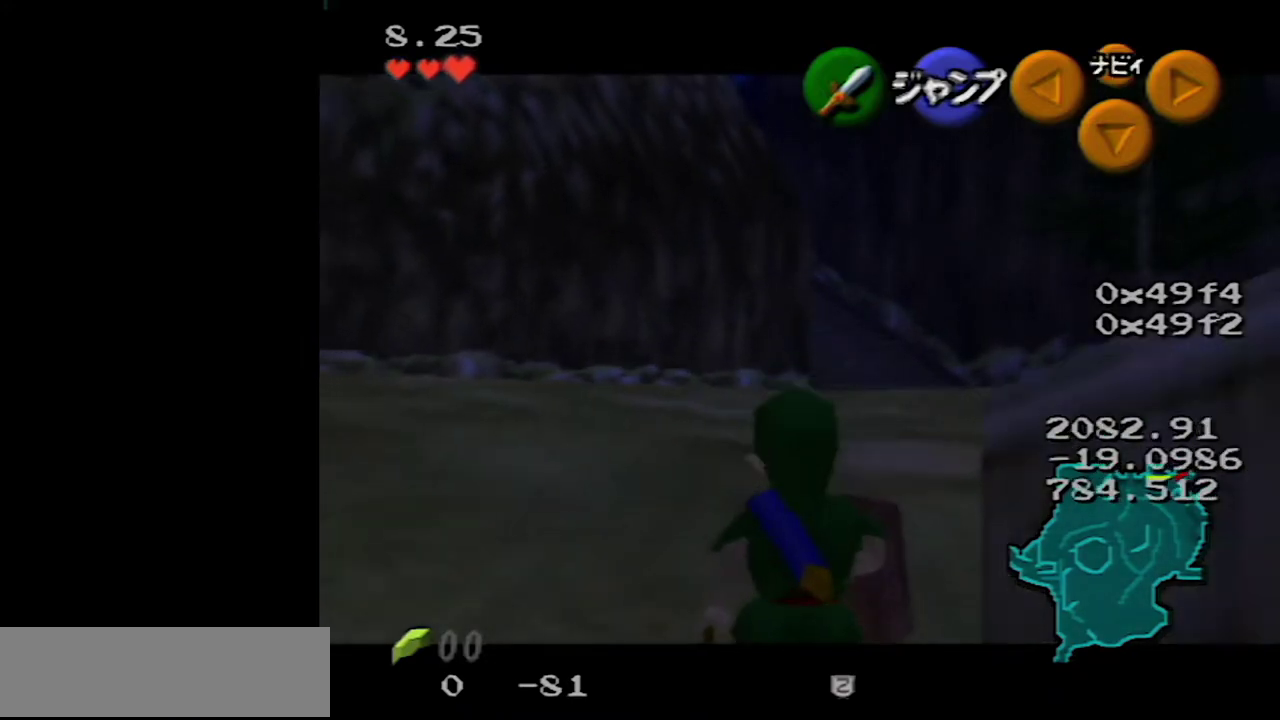
{"buttons": ["Z"], "left_stick": "down", "events": []}
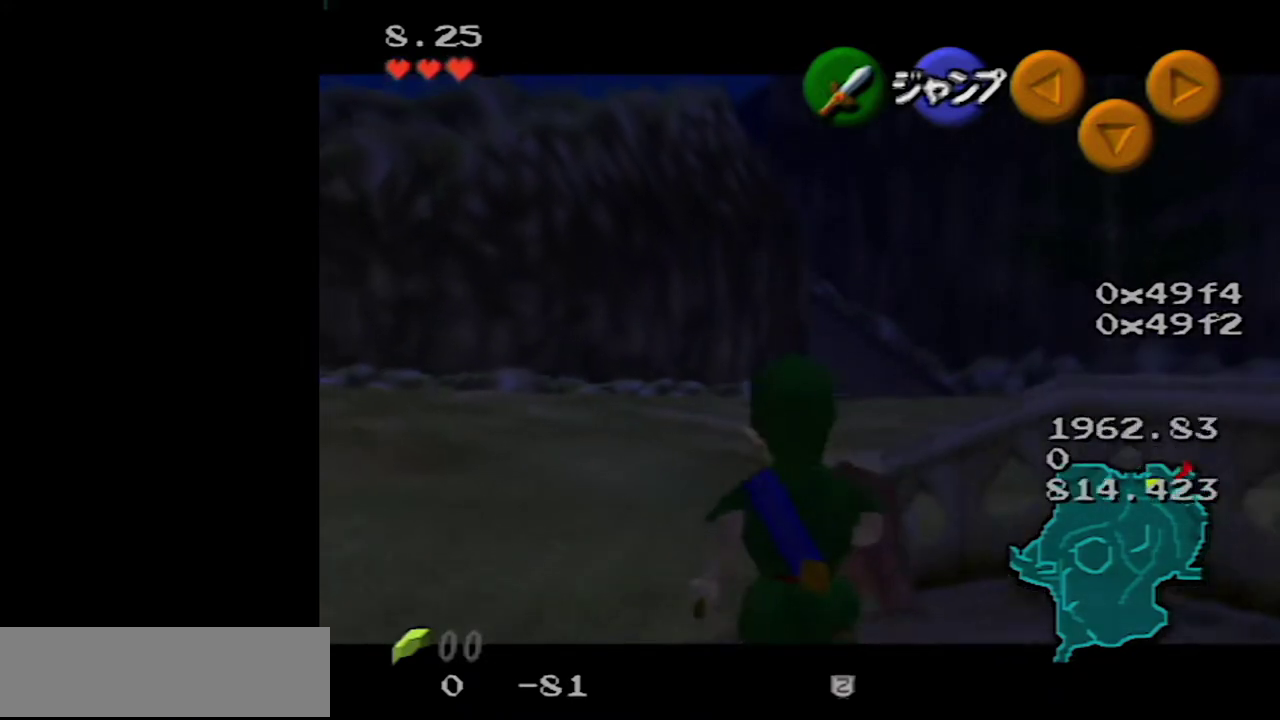
{"buttons": ["Z"], "left_stick": "down", "events": []}
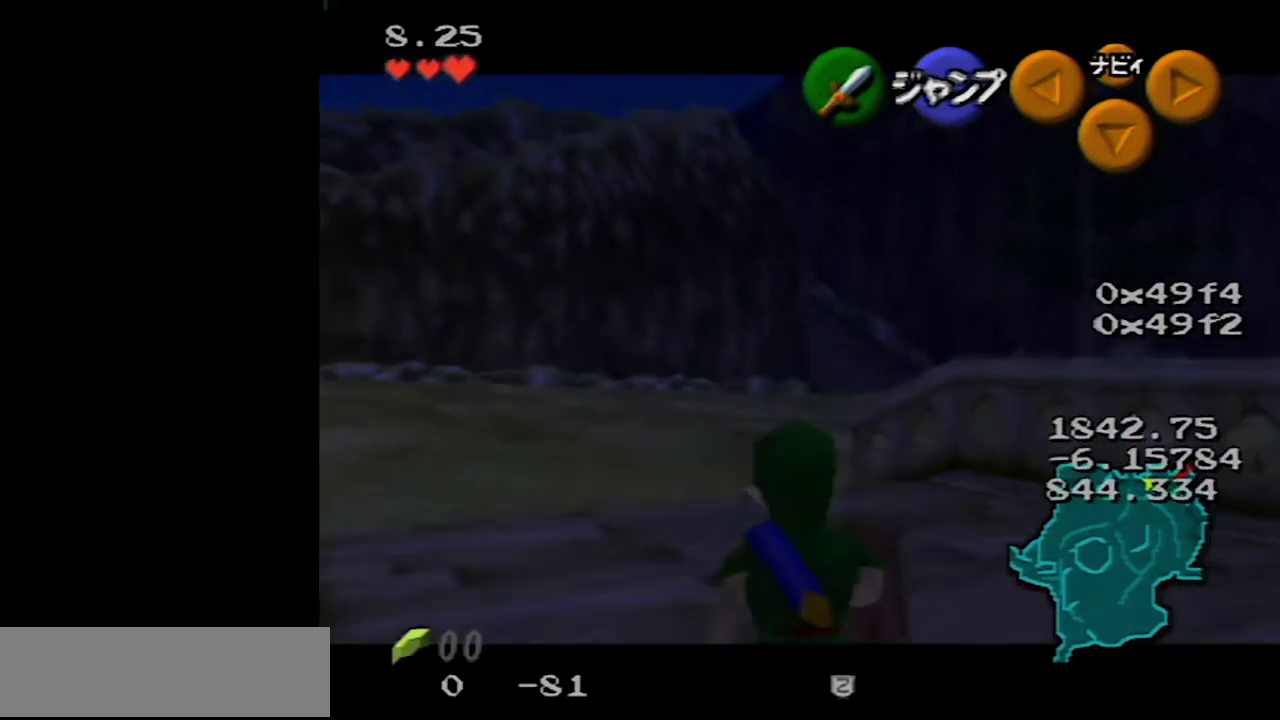
{"buttons": ["Z"], "left_stick": "down", "events": []}
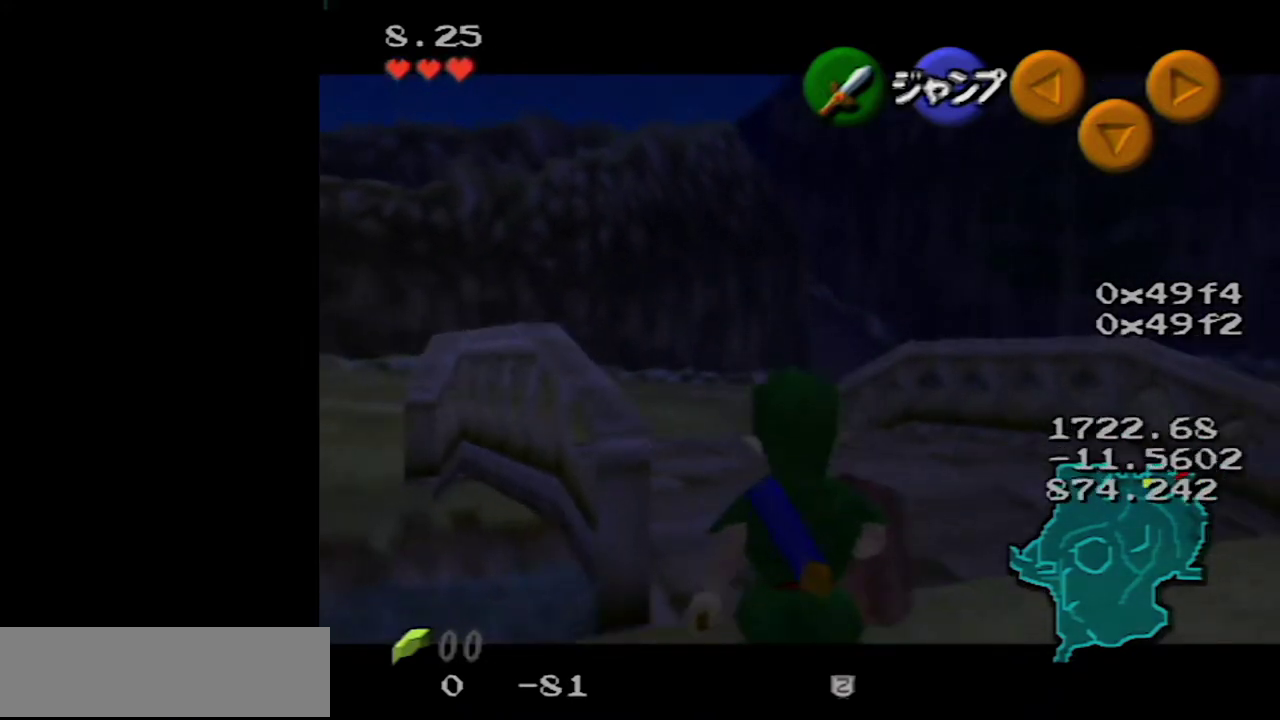
{"buttons": ["Z"], "left_stick": "down", "events": []}
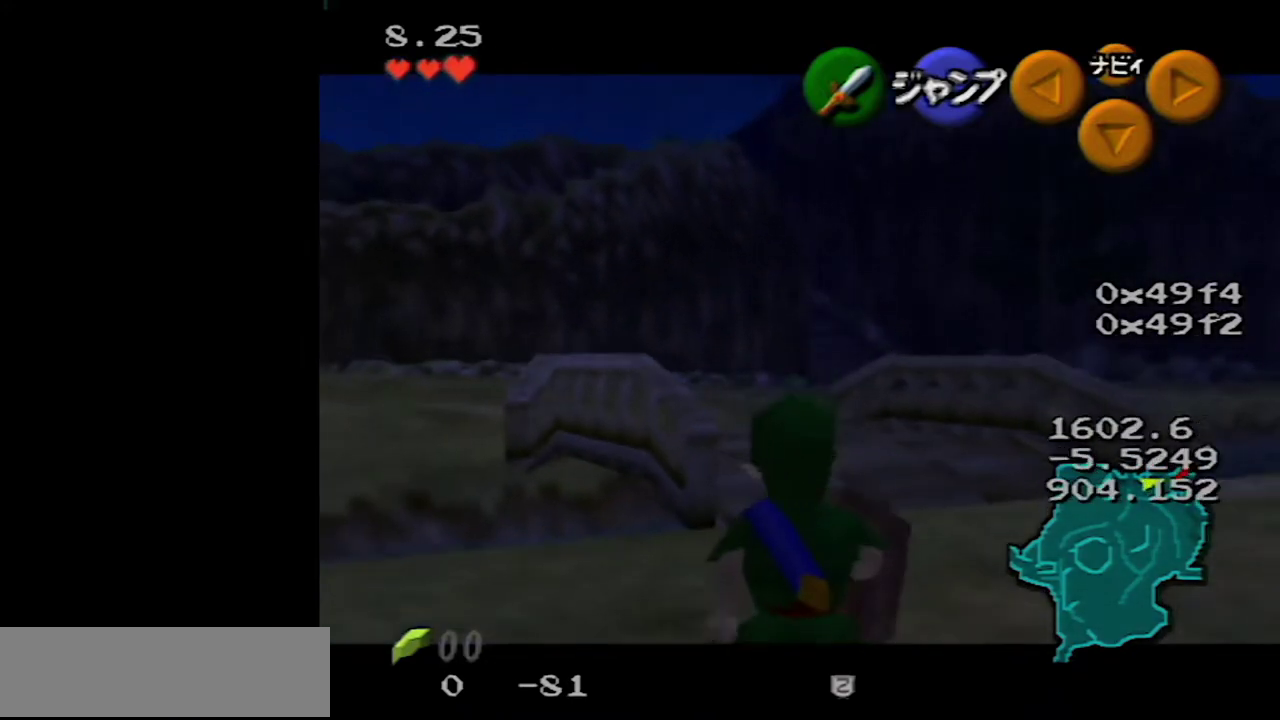
{"buttons": ["Z"], "left_stick": "down", "events": []}
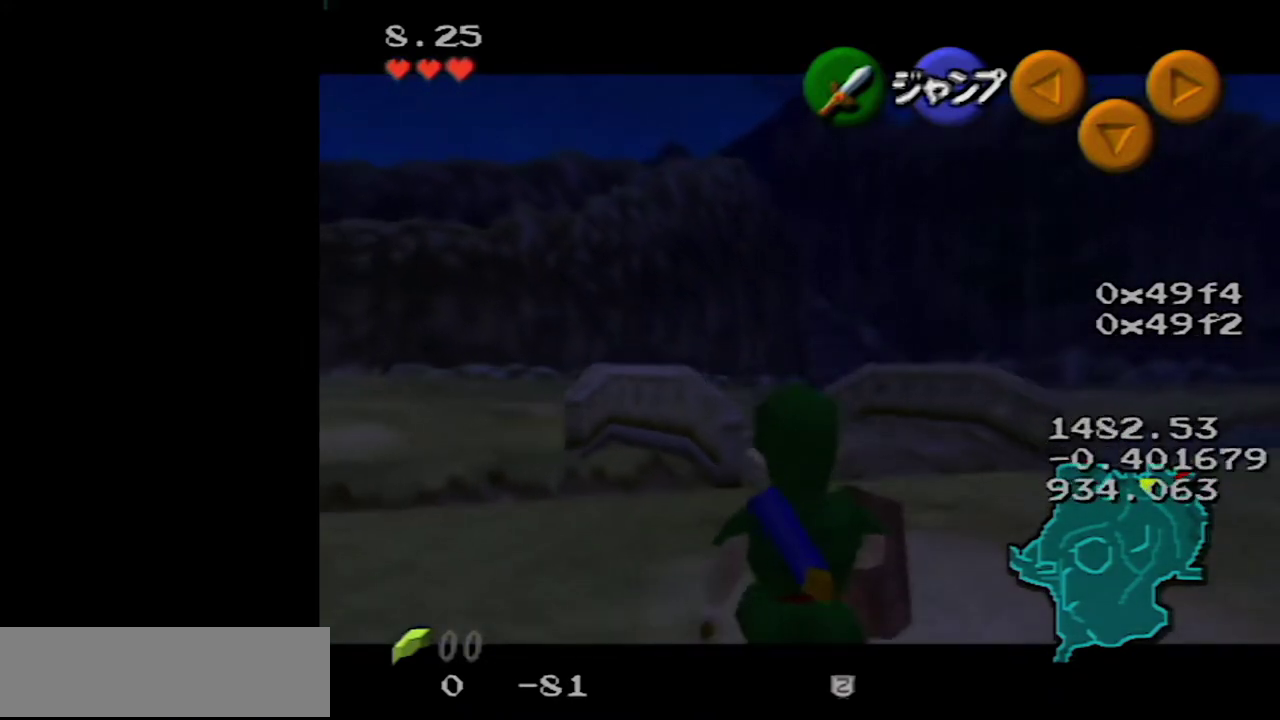
{"buttons": ["Z"], "left_stick": "down", "events": []}
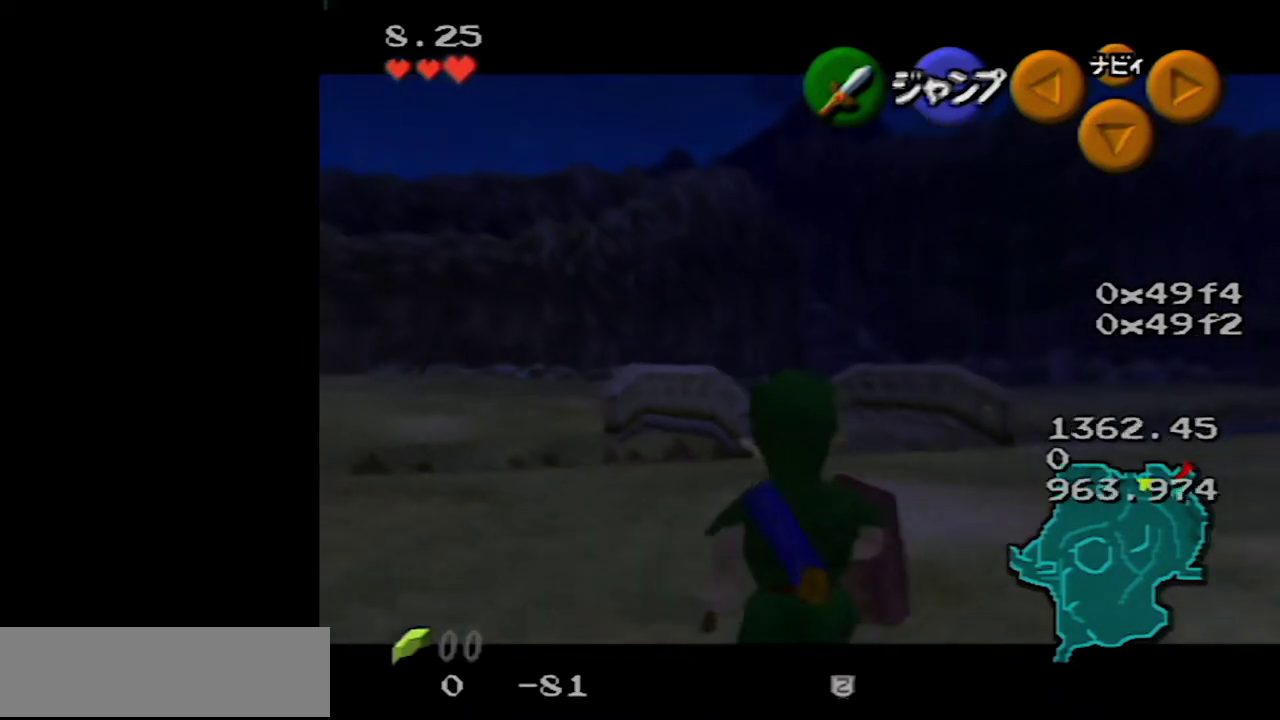
{"buttons": ["Z"], "left_stick": "down", "events": []}
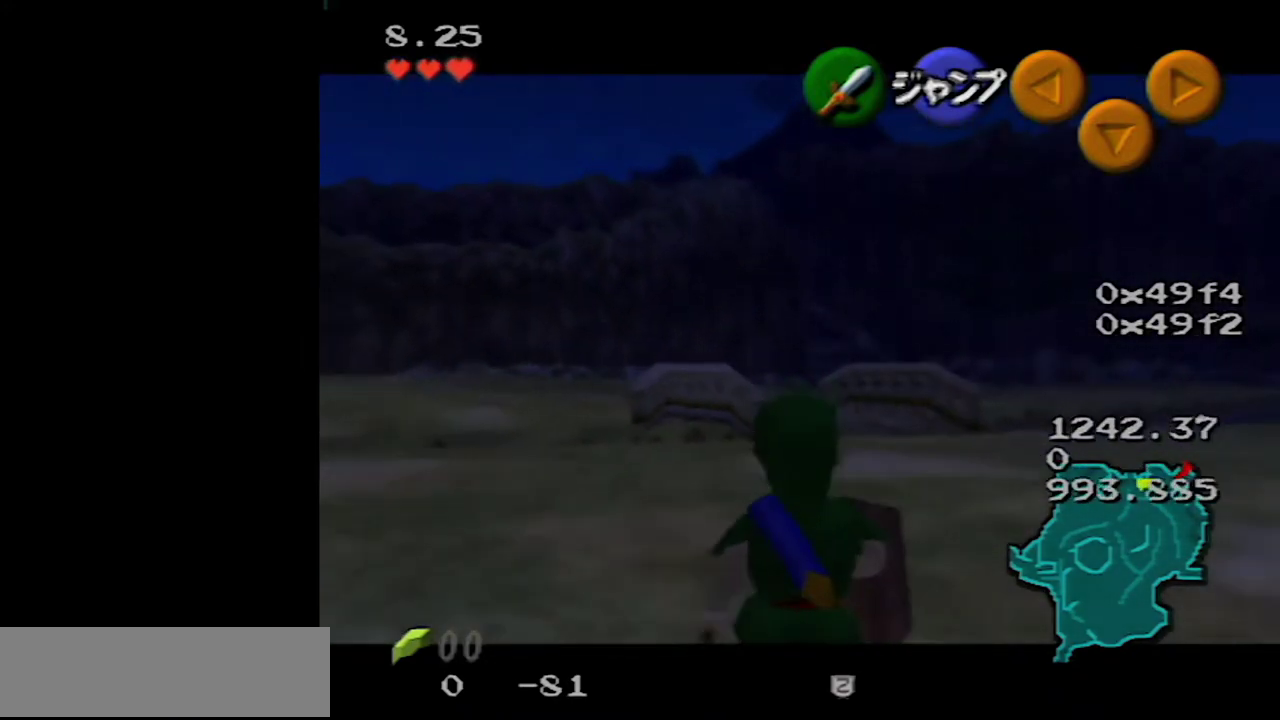
{"buttons": ["Z"], "left_stick": "down", "events": []}
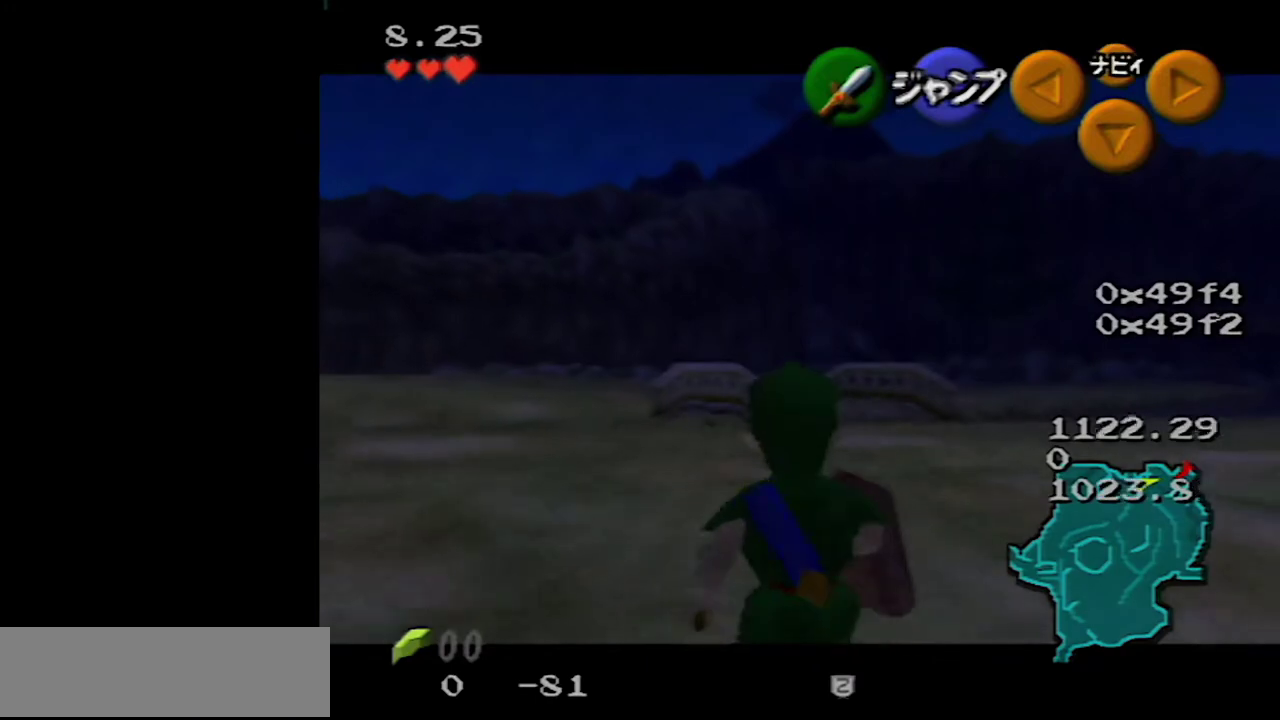
{"buttons": ["Z"], "left_stick": "down", "events": []}
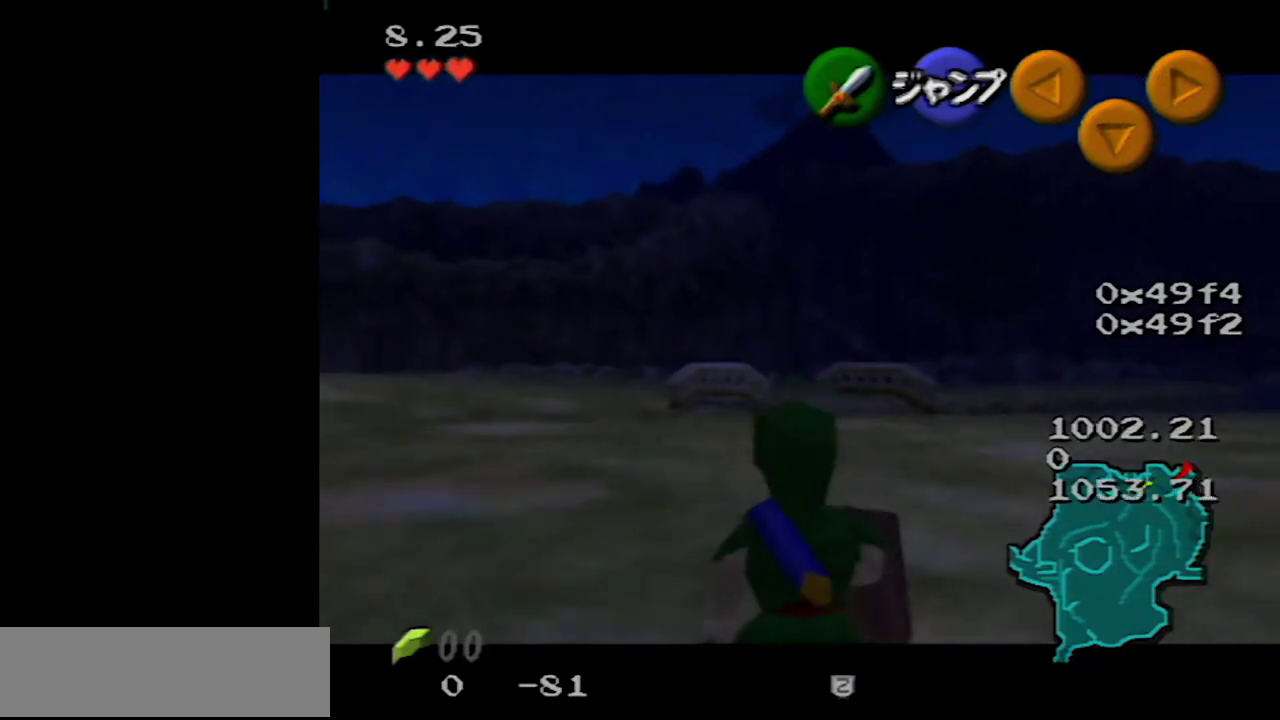
{"buttons": ["Z"], "left_stick": "down", "events": []}
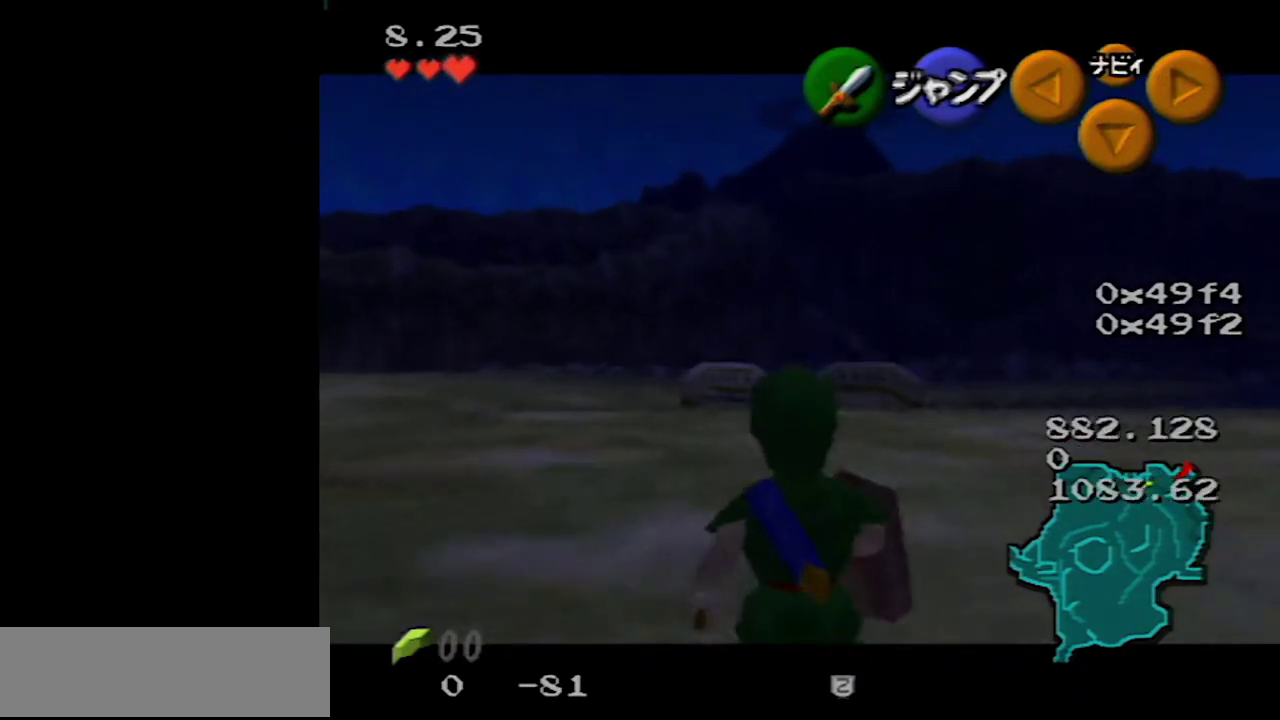
{"buttons": ["Z"], "left_stick": "down", "events": []}
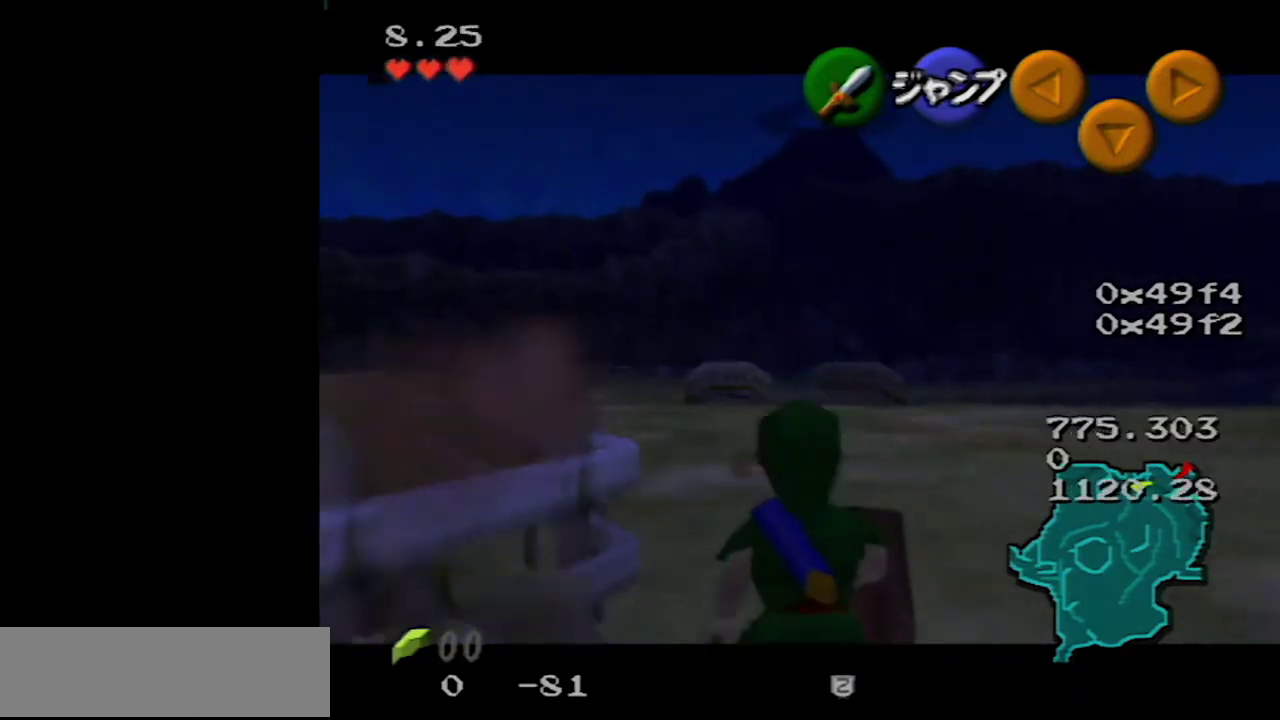
{"buttons": ["A", "Z"], "left_stick": "right", "events": [[317, "left_stick", "down-right"], [400, "left_stick", "right"], [433, "A", "down"]]}
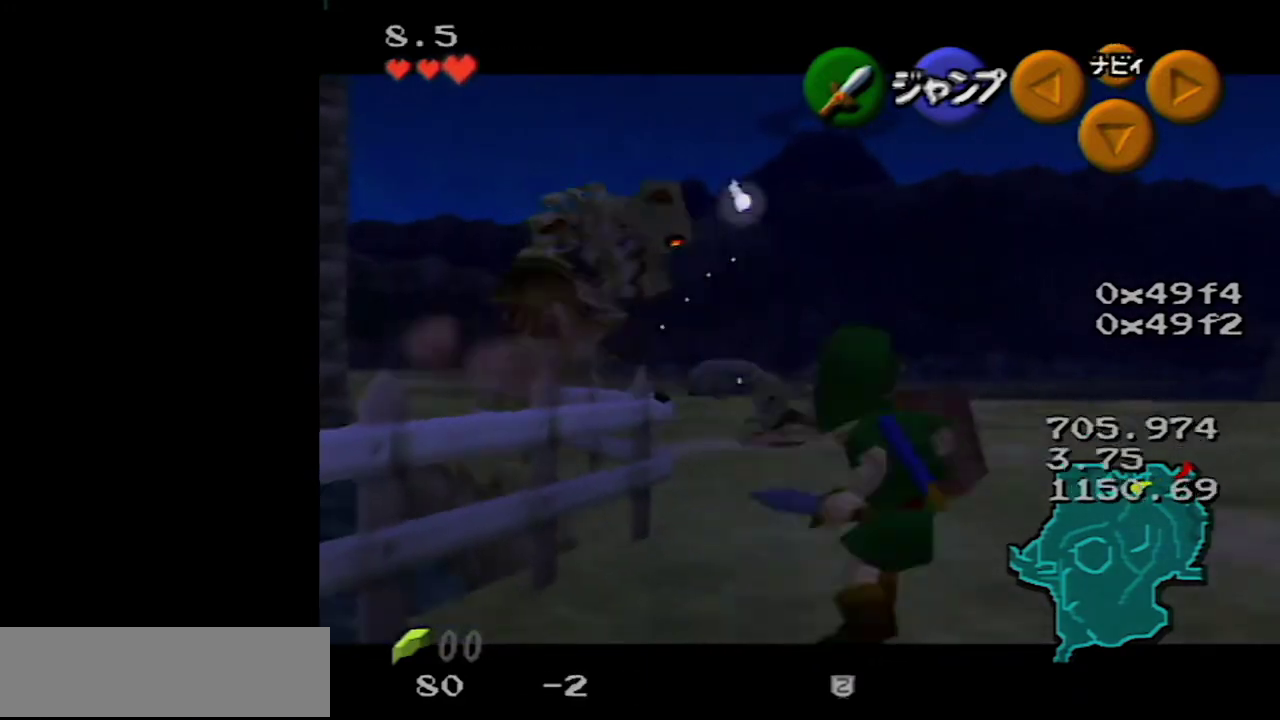
{"buttons": ["Z"], "left_stick": "up", "events": [[33, "A", "up"], [283, "left_stick", "center"], [500, "left_stick", "up"]]}
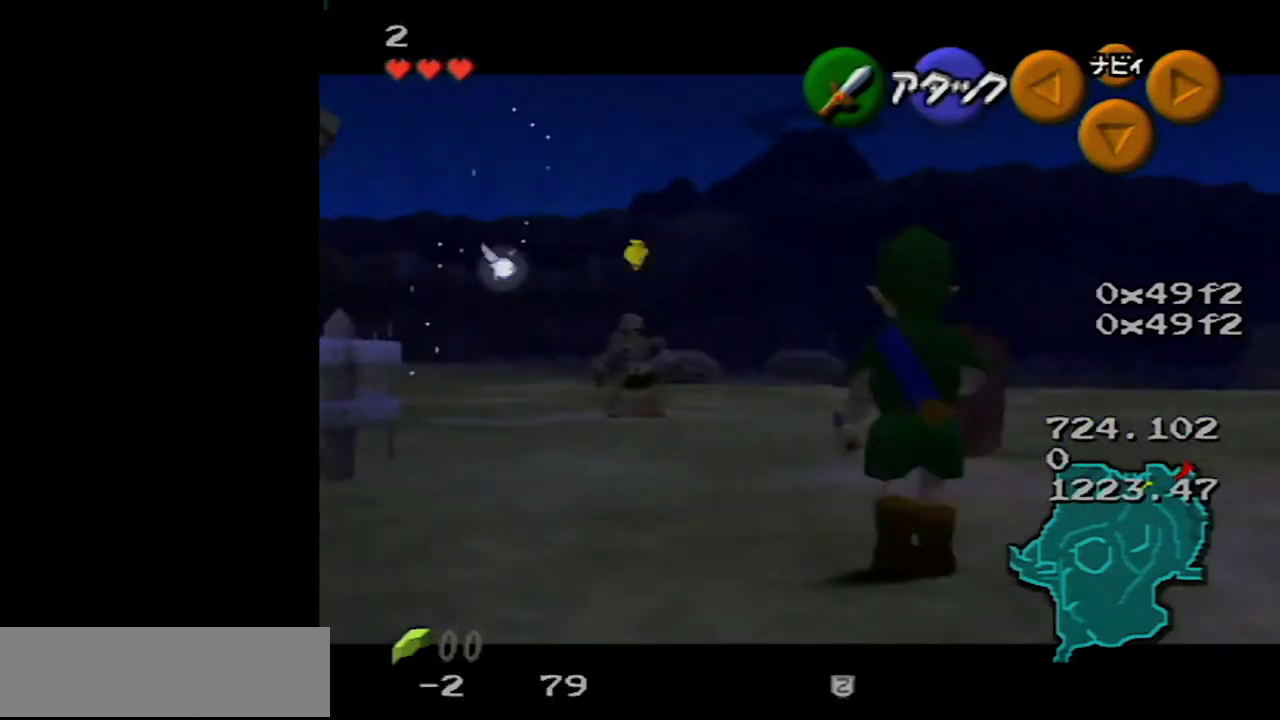
{"buttons": ["Z"], "left_stick": "center", "events": [[500, "left_stick", "center"]]}
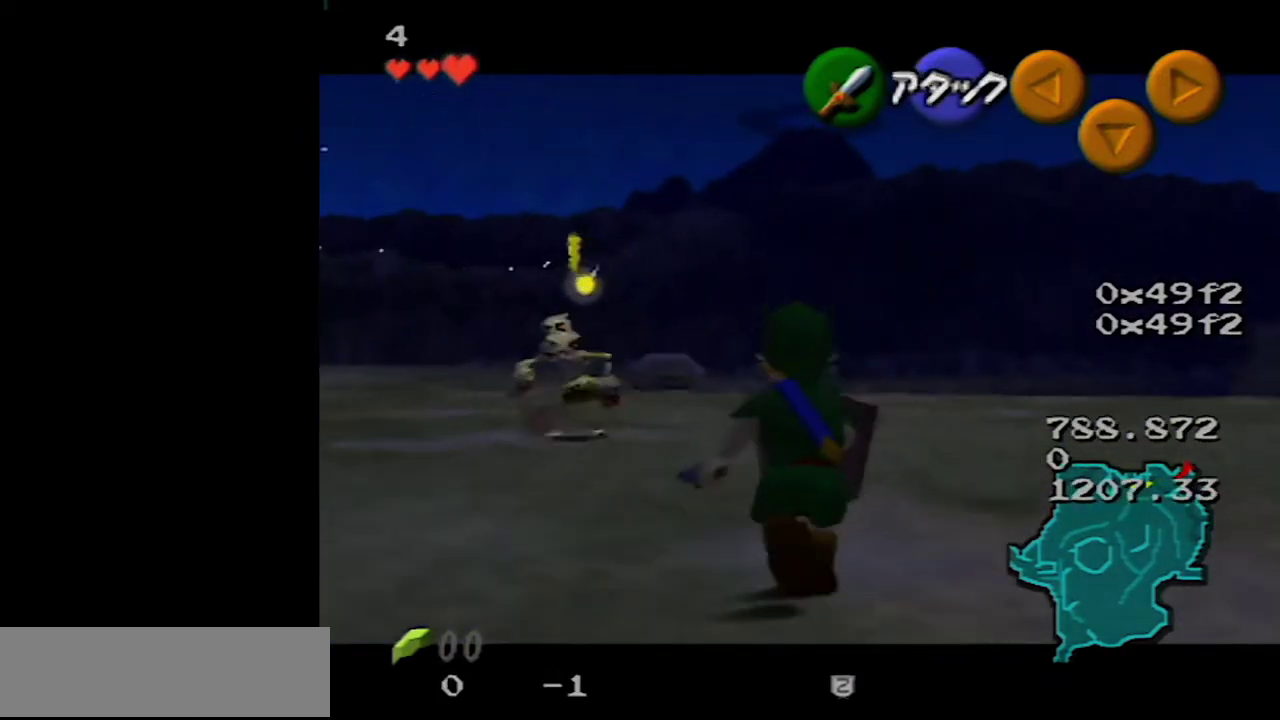
{"buttons": ["Z"], "left_stick": "down", "events": [[133, "left_stick", "down"]]}
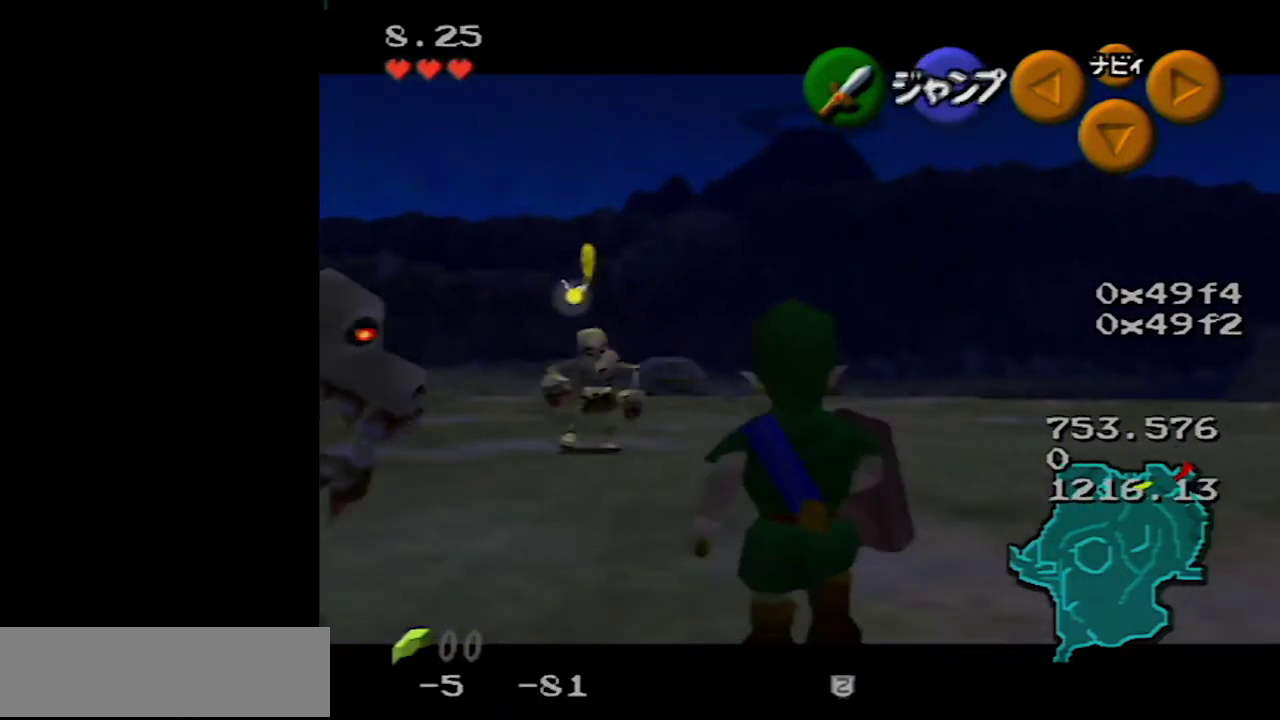
{"buttons": ["Z"], "left_stick": "down", "events": []}
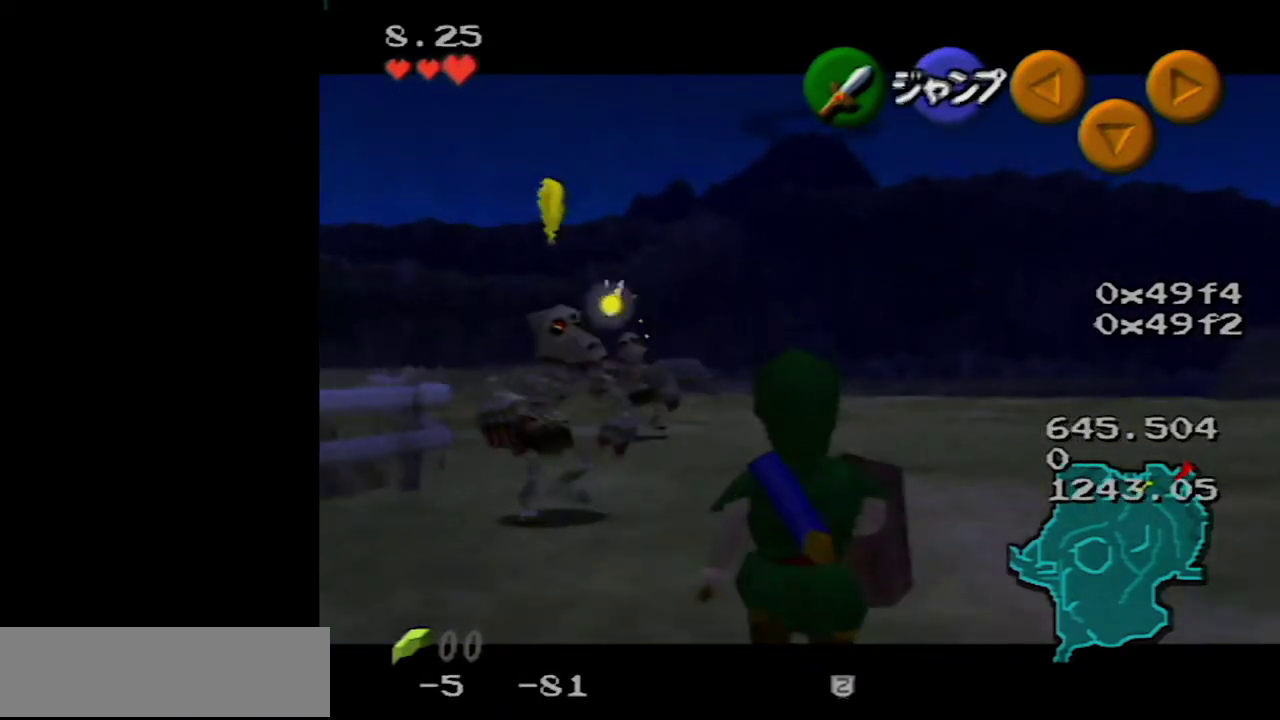
{"buttons": ["Z"], "left_stick": "down", "events": []}
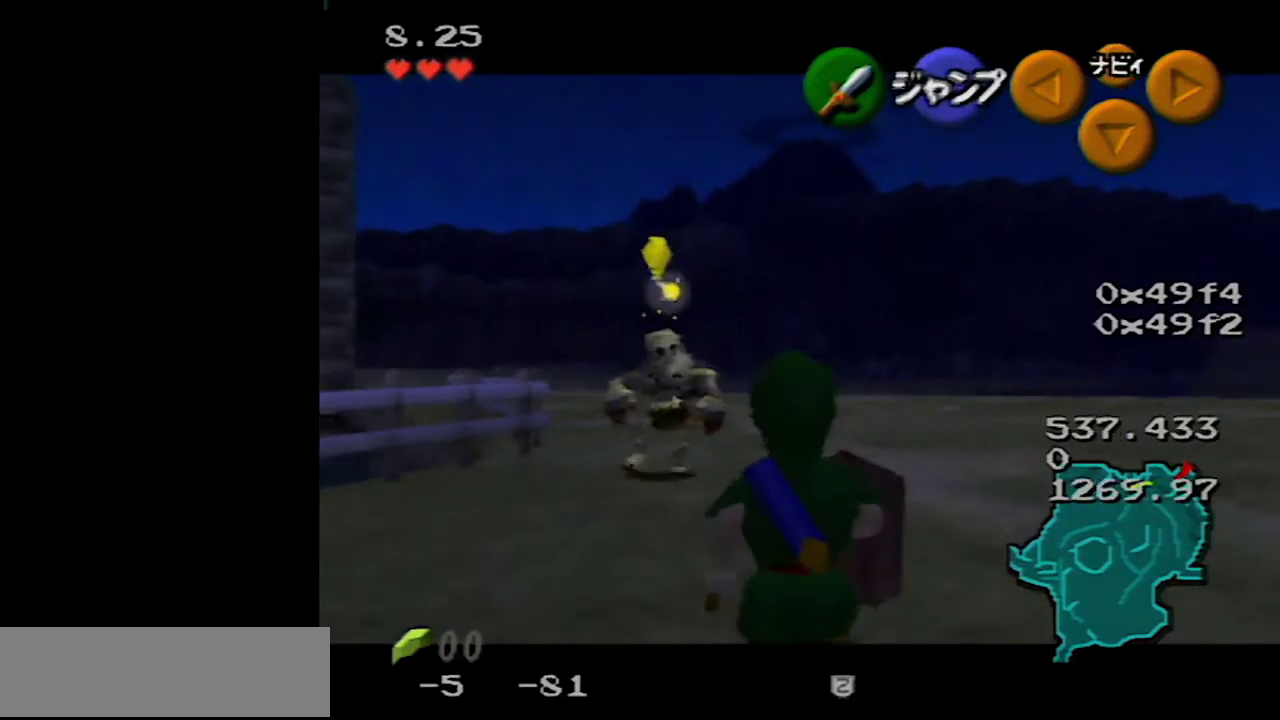
{"buttons": ["Z"], "left_stick": "down", "events": []}
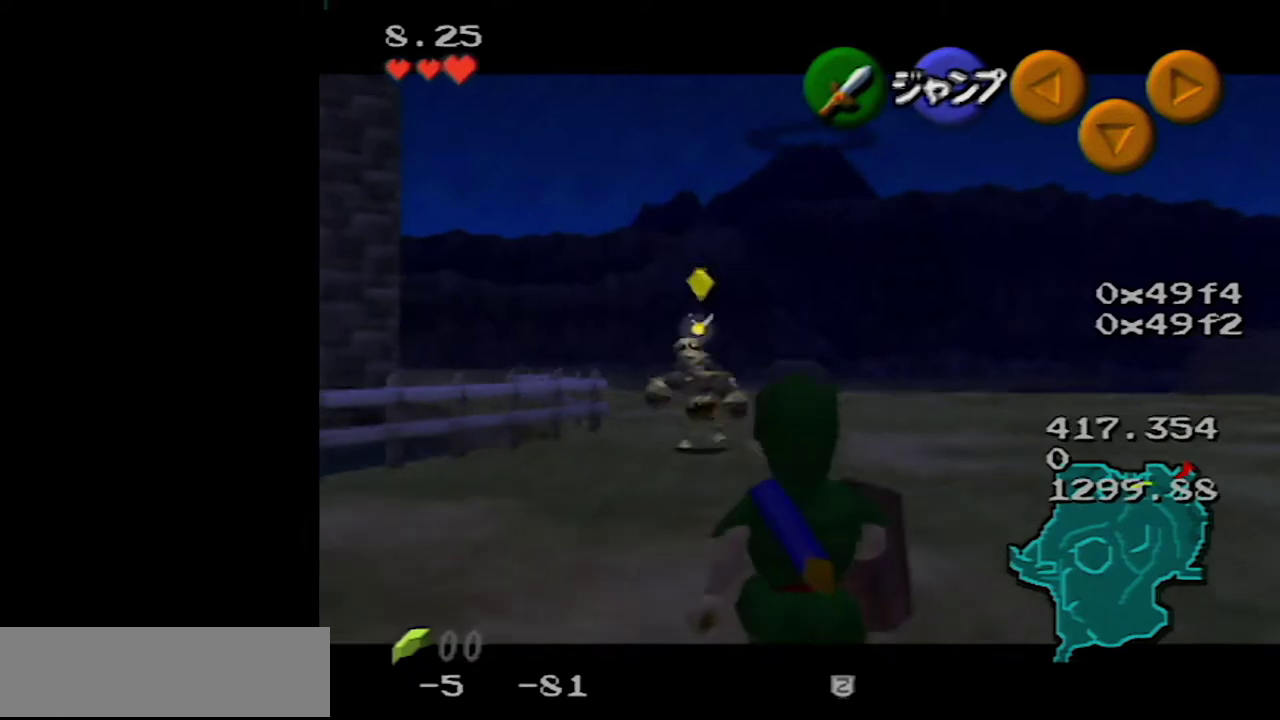
{"buttons": ["A", "Z"], "left_stick": "left", "events": [[383, "left_stick", "down-left"], [433, "A", "down"], [433, "left_stick", "left"]]}
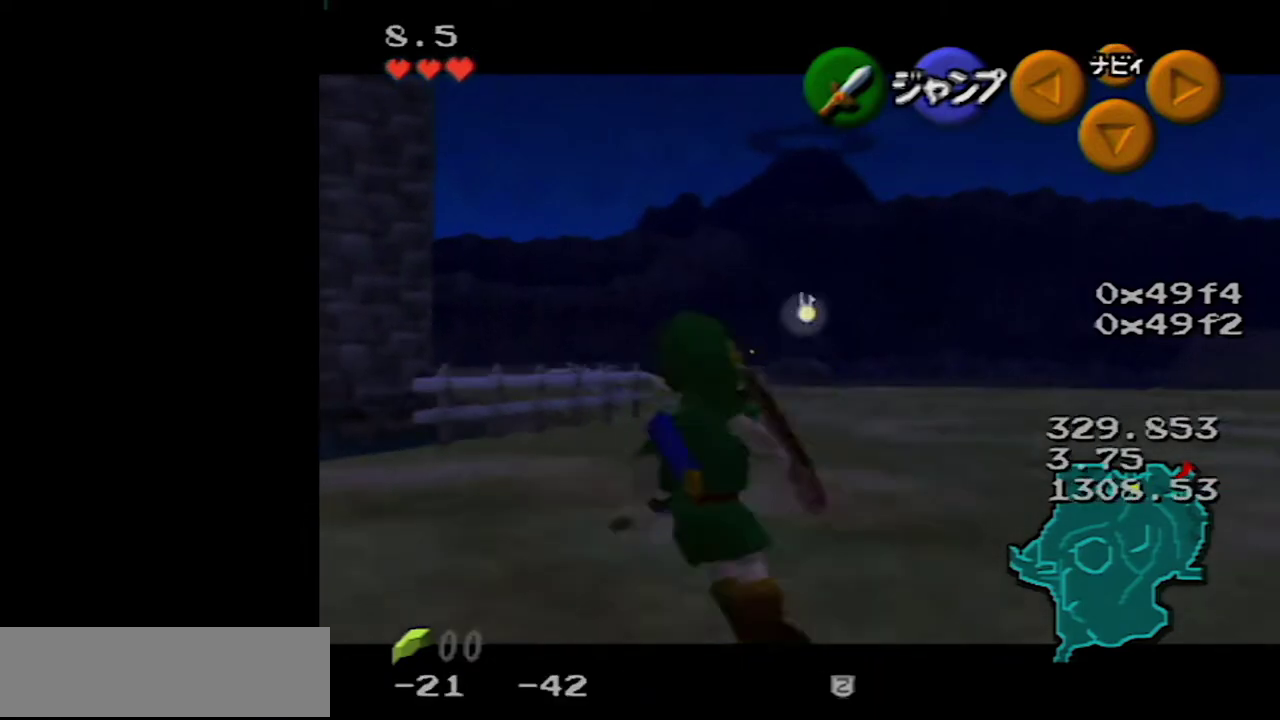
{"buttons": ["Z"], "left_stick": "down", "events": [[33, "A", "up"], [133, "left_stick", "center"], [217, "left_stick", "down"]]}
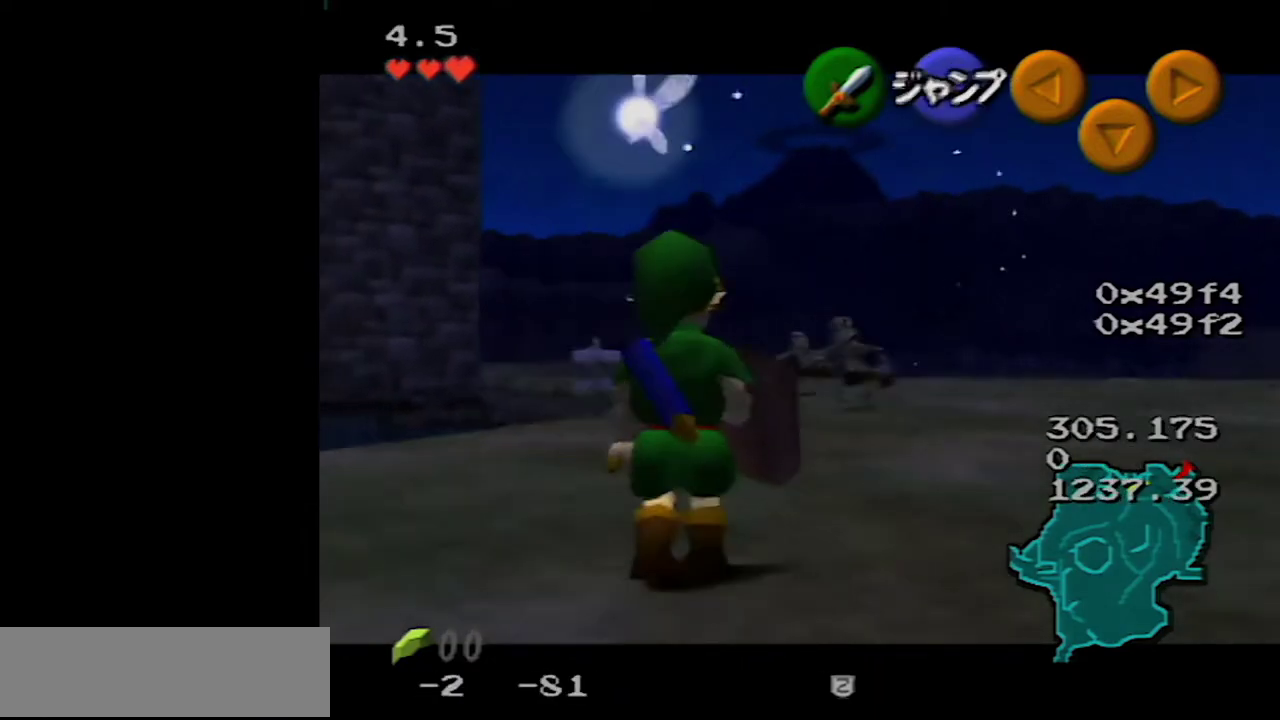
{"buttons": ["Z"], "left_stick": "down", "events": []}
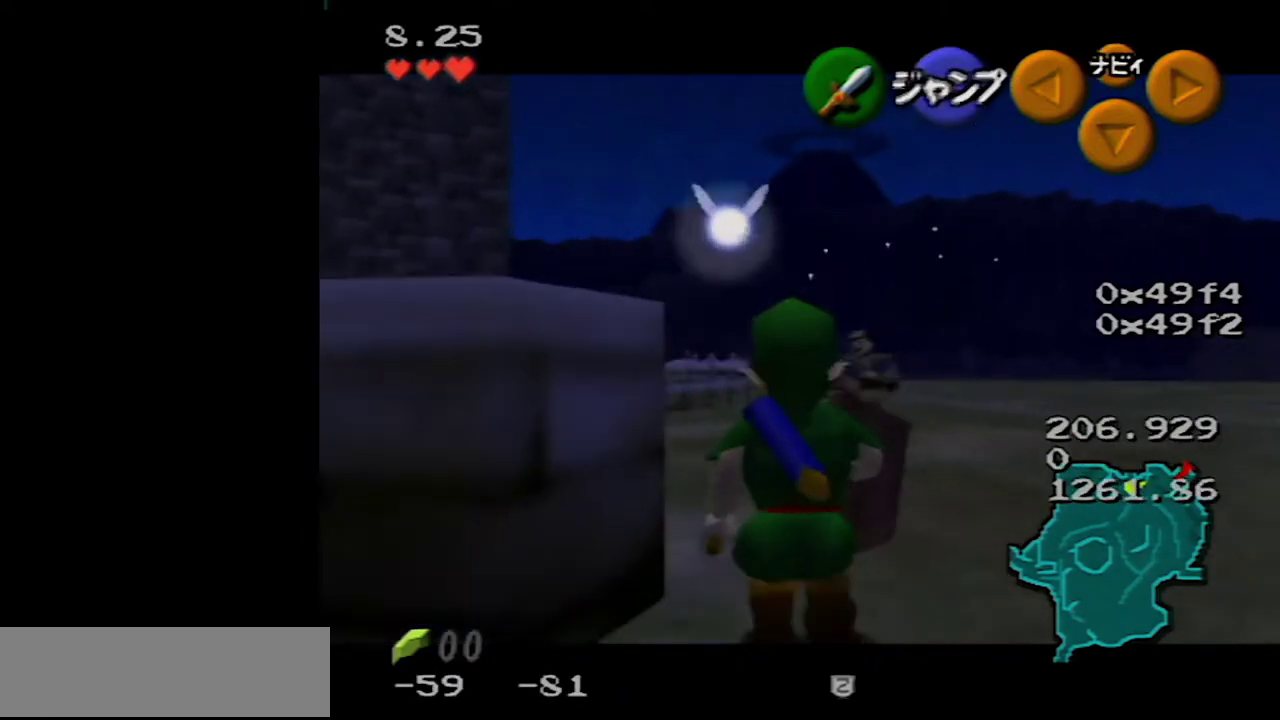
{"buttons": ["A", "Z"], "left_stick": "up-left", "events": [[67, "left_stick", "down-left"], [250, "left_stick", "down"], [383, "left_stick", "center"], [467, "left_stick", "up-left"], [500, "A", "down"]]}
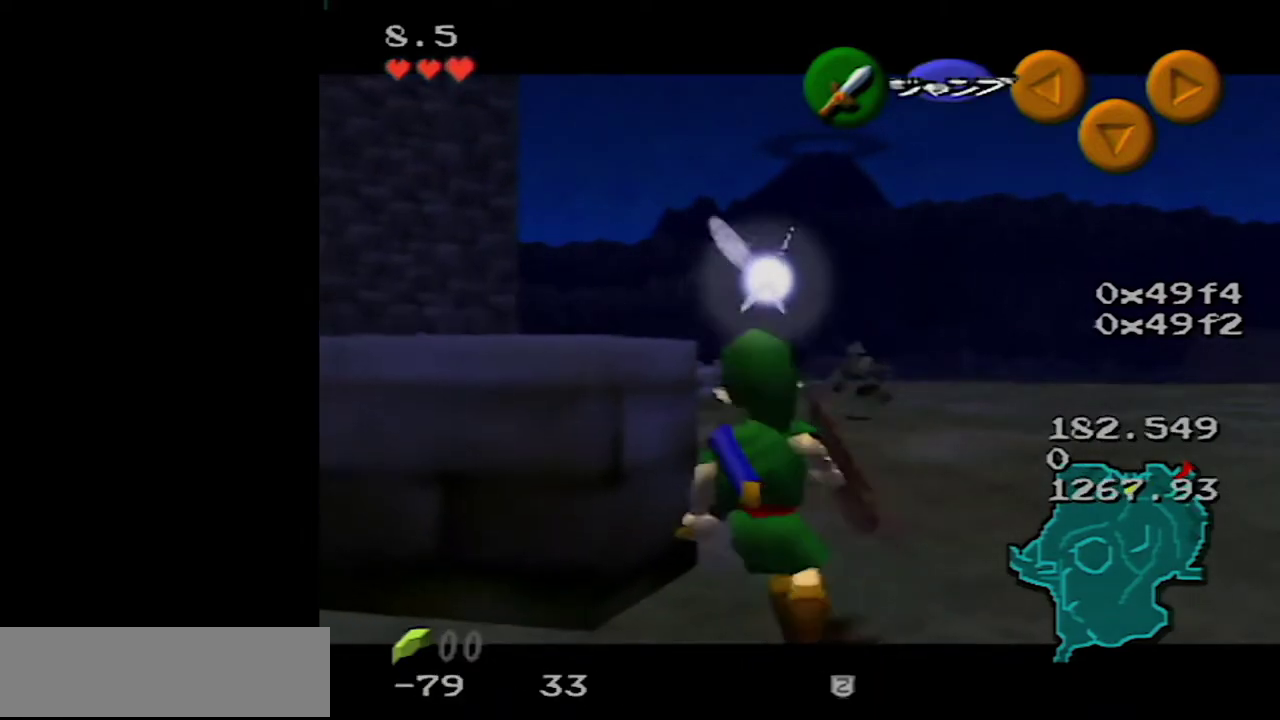
{"buttons": ["Z"], "left_stick": "center", "events": [[100, "A", "up"], [217, "left_stick", "center"]]}